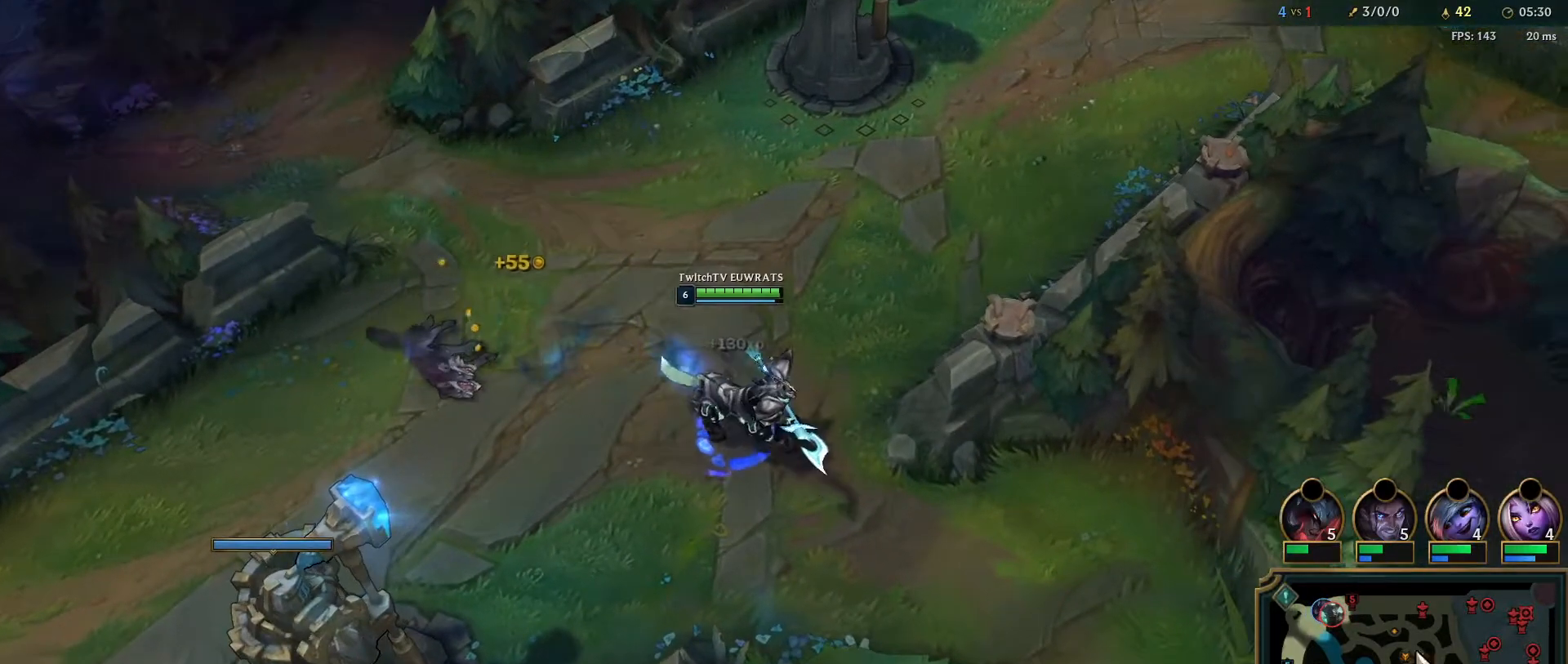
Gameplay with keyboard and mouse; each line is a JSON object with the keys and mouse buttons held at the frame after it. "events" lists presses ("down") and releases ("up") of "a", "ctrl", "d", "e", "f", "q", "r", "s", "shift", "space", "tab", "w", "mouse_left", "mouse_wheel", "mouse_right", "mouse_mb4" and "mouse_mb5" between this image and that frame as [ms after this image, input, new state], when the widget could be followed in between. "mouse_left", "mouse_wheel", "mouse_right", "mouse_mb4", "mouse_mb5" = the "left", "wheel", "right", "mb4", "mb5" buttons of the "mouse" list. No other keys are recorded. "wheel" means that the mouse wheel is clicked or scrolled. Mouse movement is not recorded.
{"keys": [], "mouse": ["left"], "events": [[267, "mouse_left", "down"]]}
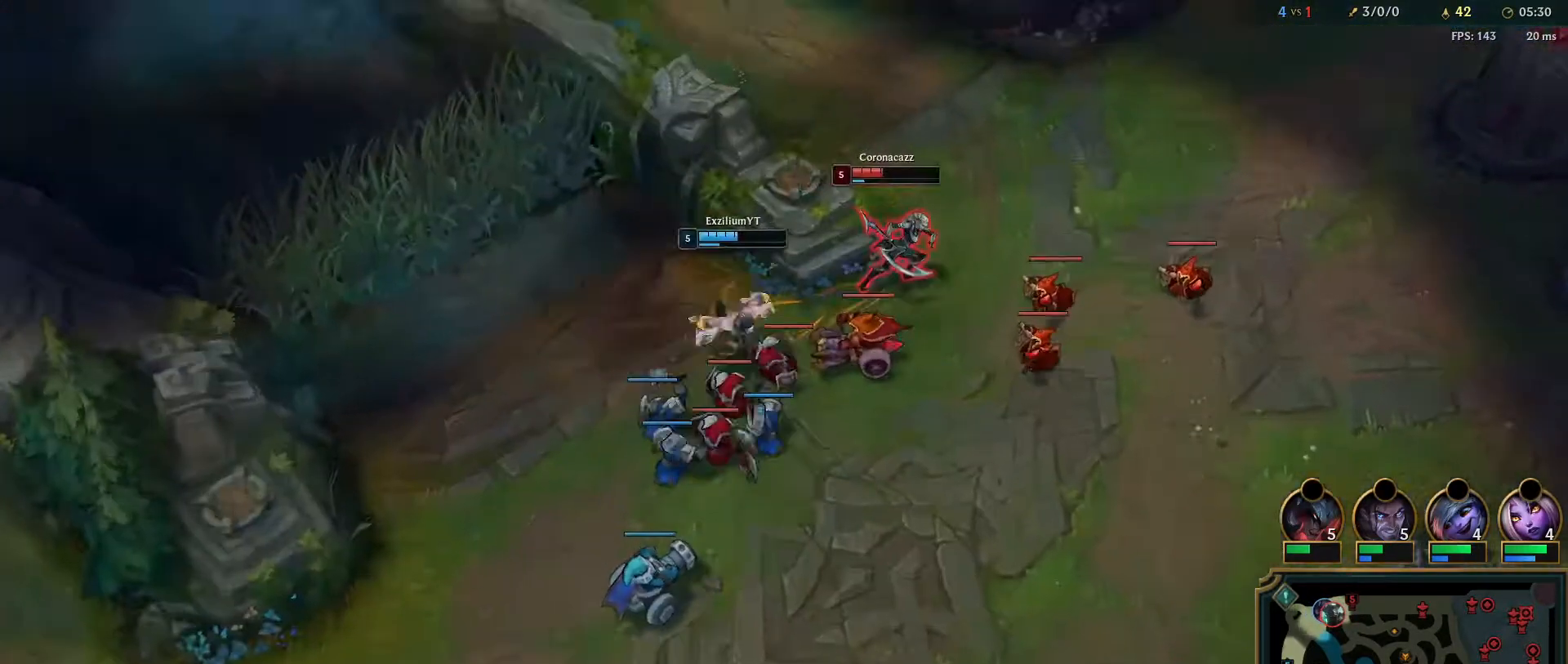
{"keys": [], "mouse": [], "events": [[467, "mouse_left", "up"]]}
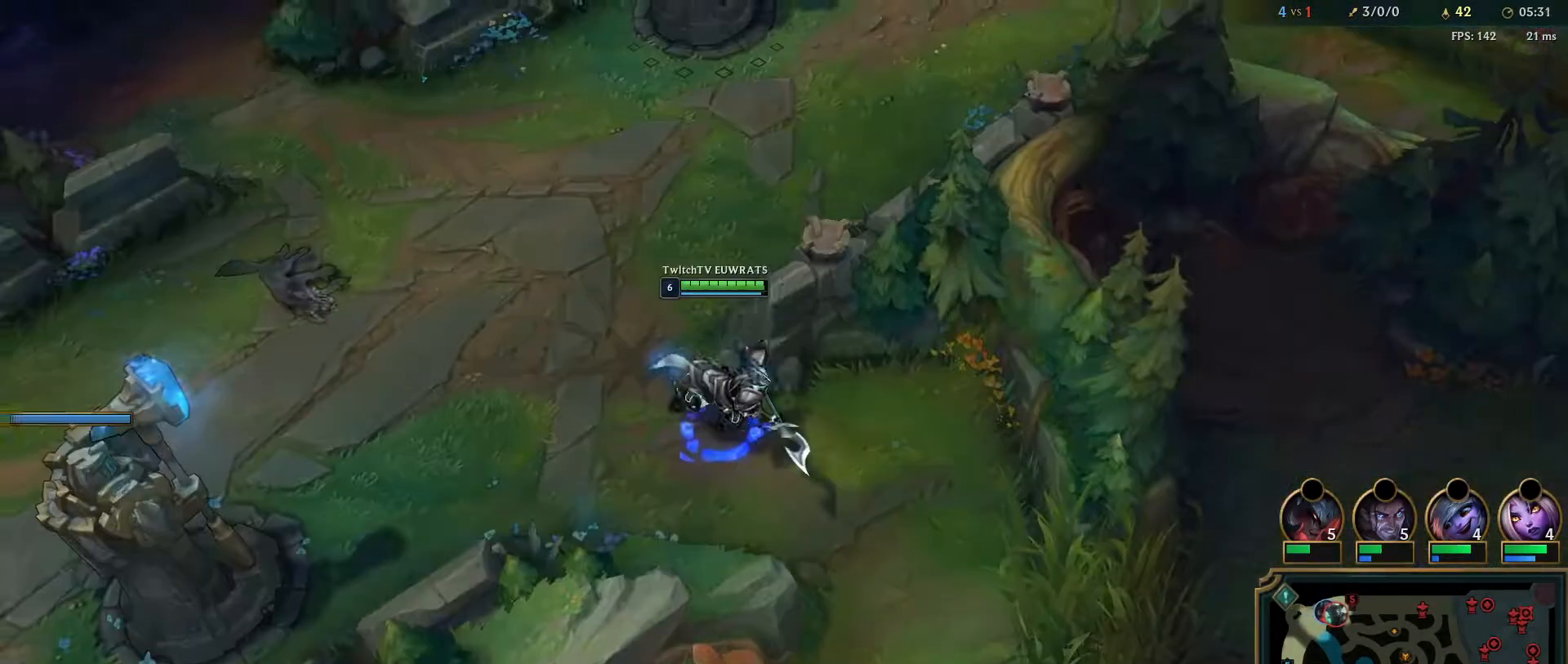
{"keys": [], "mouse": [], "events": []}
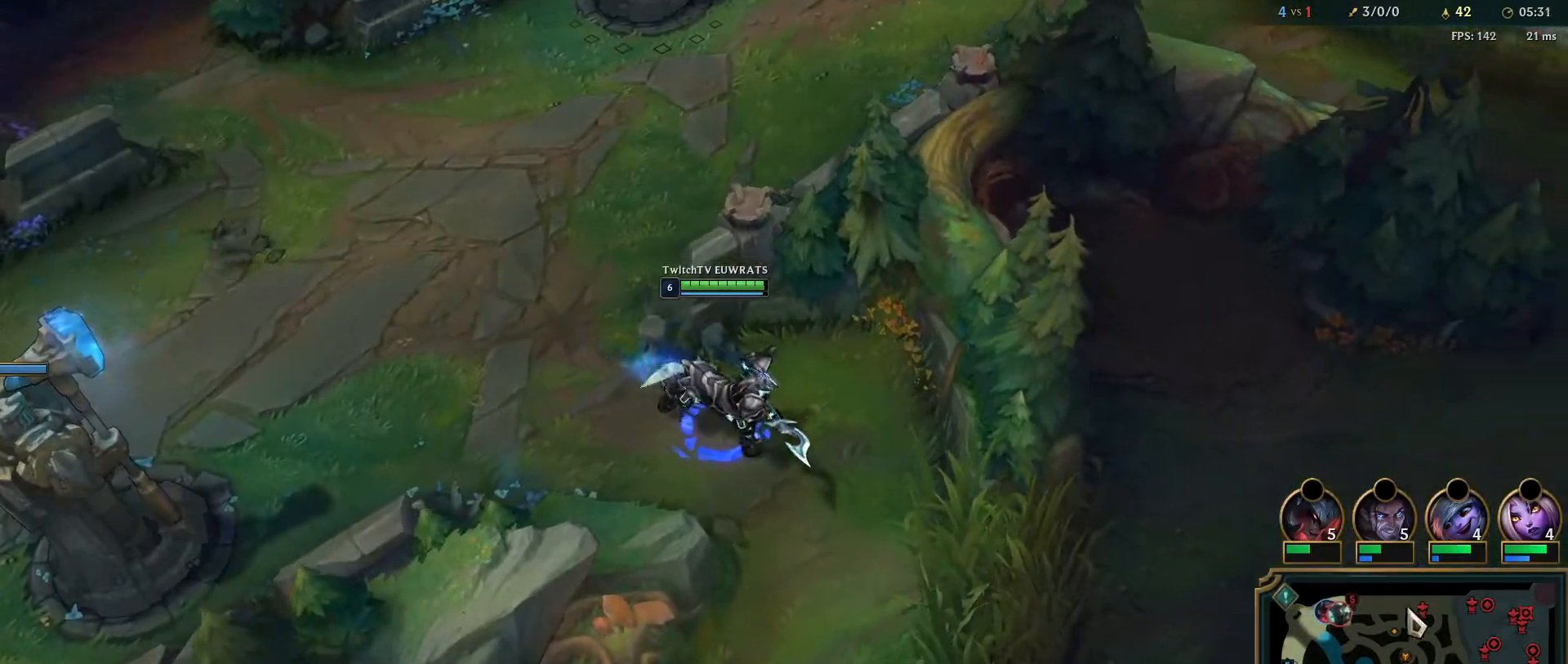
{"keys": [], "mouse": ["left"], "events": [[267, "mouse_left", "down"]]}
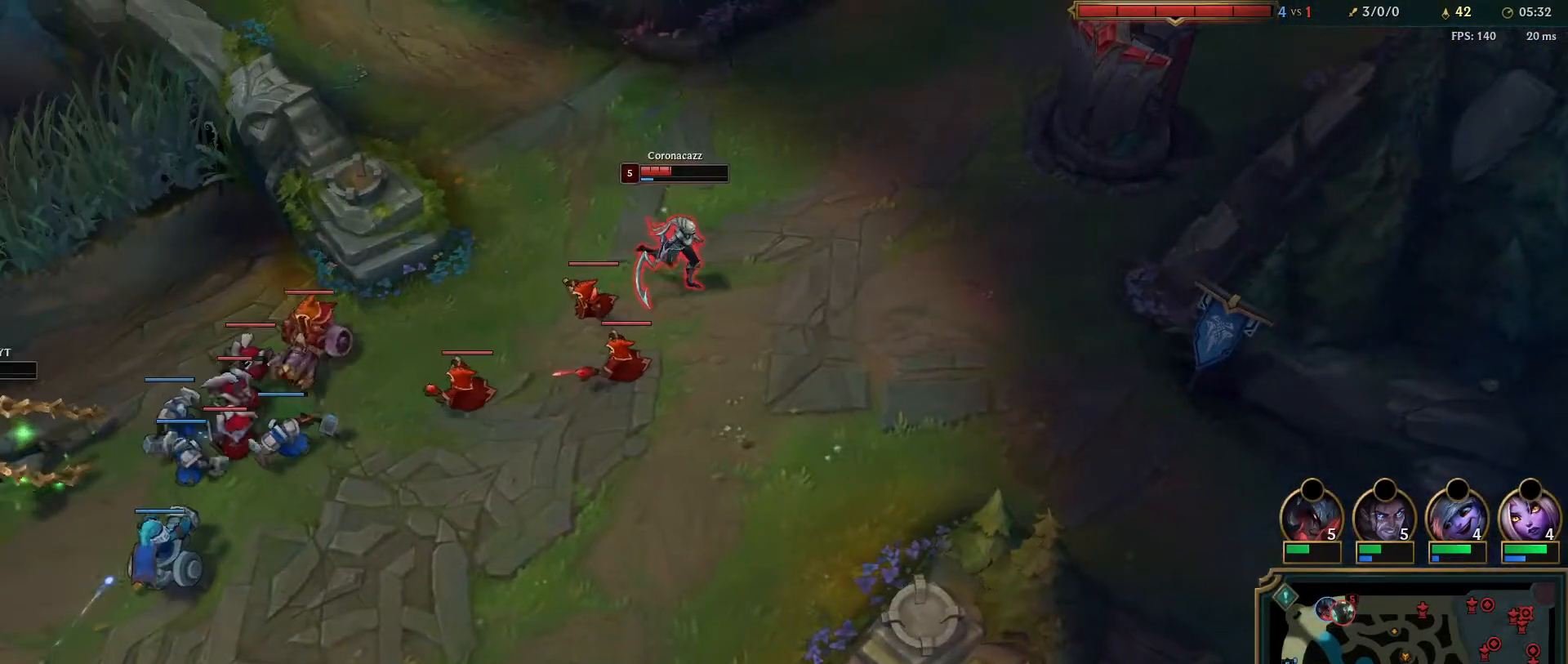
{"keys": [], "mouse": ["right"], "events": [[117, "mouse_left", "up"], [400, "mouse_right", "down"]]}
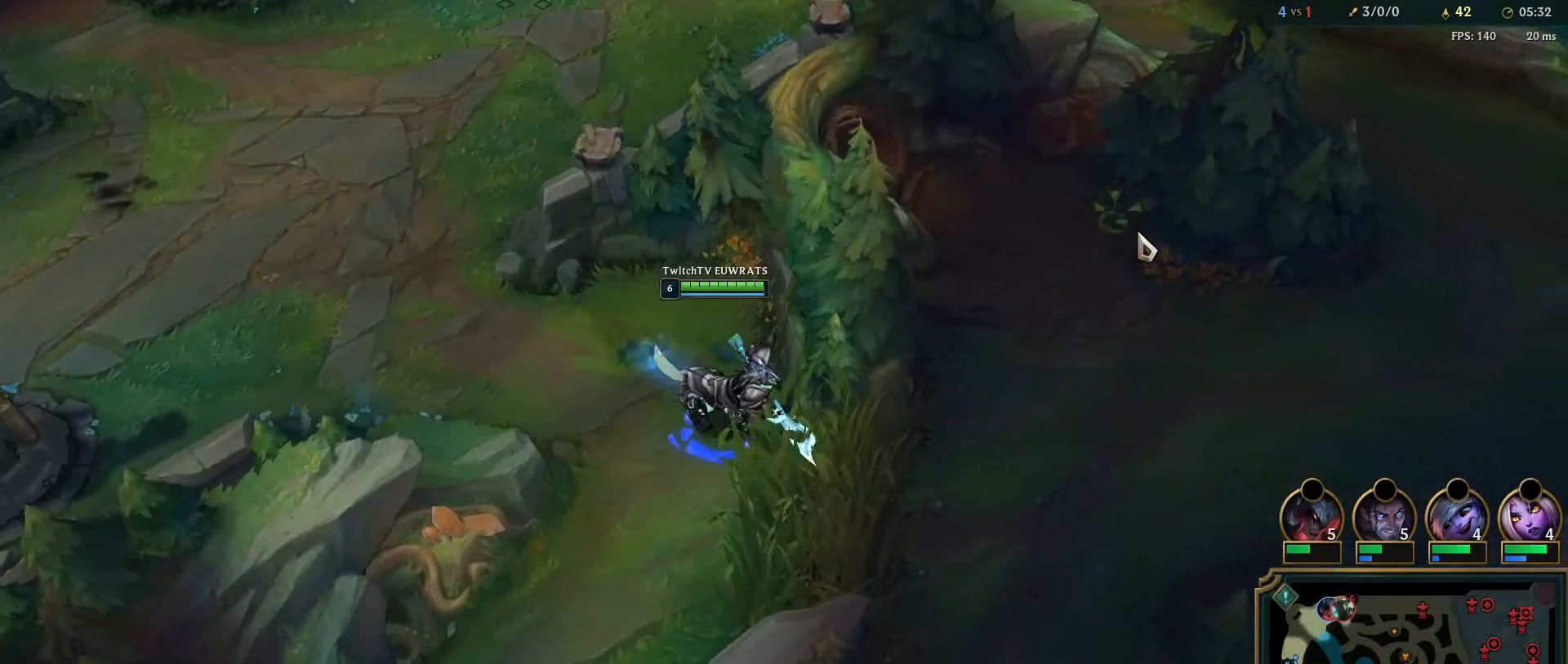
{"keys": ["w"], "mouse": ["right"], "events": [[500, "w", "down"]]}
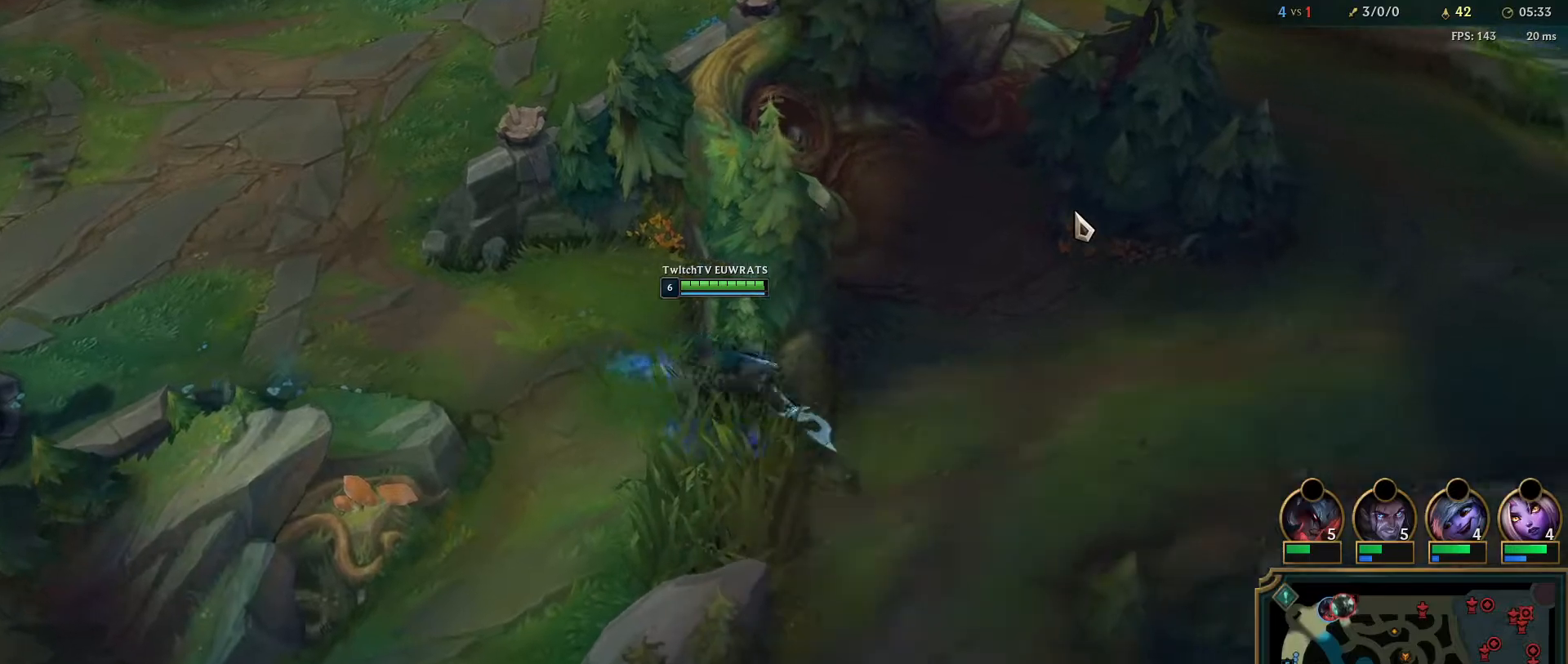
{"keys": ["w"], "mouse": ["right"], "events": [[133, "w", "up"], [200, "w", "down"], [333, "w", "up"], [367, "mouse_right", "up"], [400, "w", "down"], [500, "mouse_right", "down"]]}
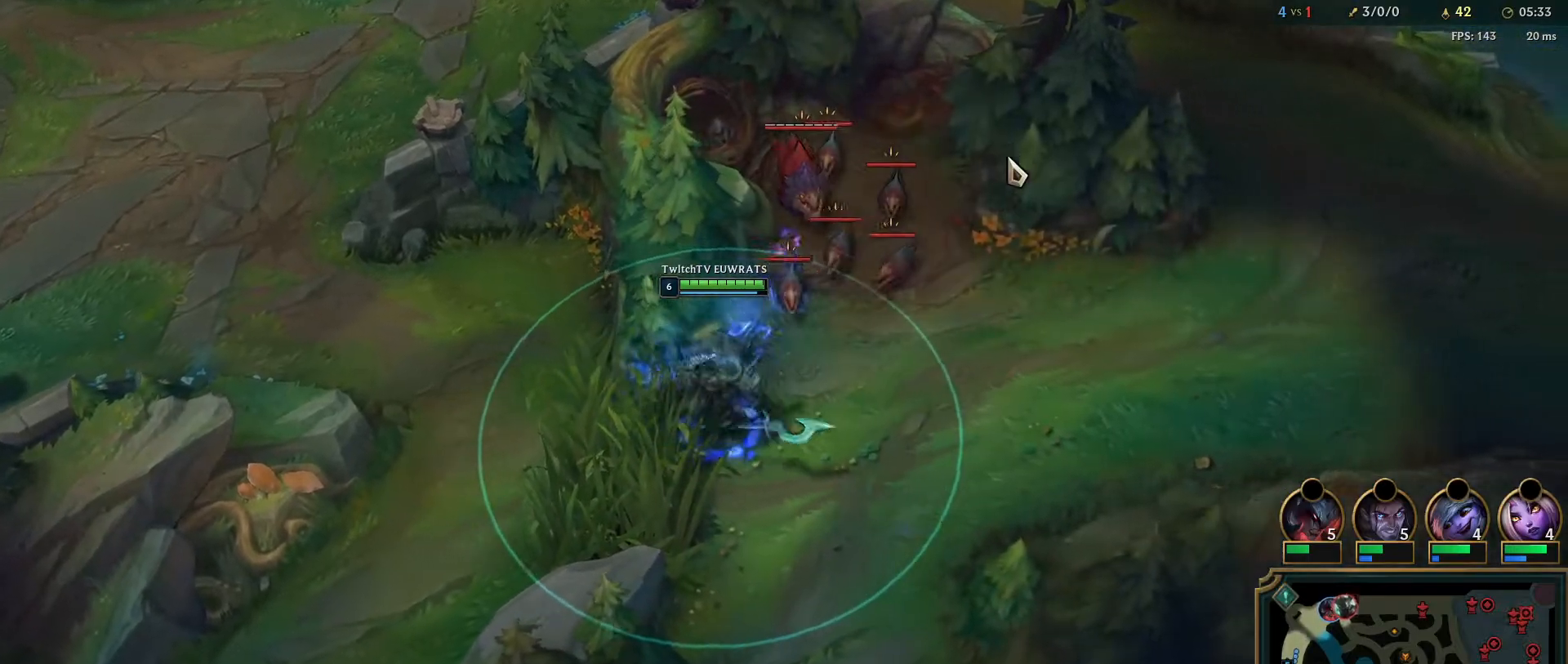
{"keys": [], "mouse": [], "events": [[17, "w", "up"], [83, "w", "down"], [117, "mouse_right", "up"], [183, "mouse_right", "down"], [183, "w", "up"], [317, "mouse_right", "up"]]}
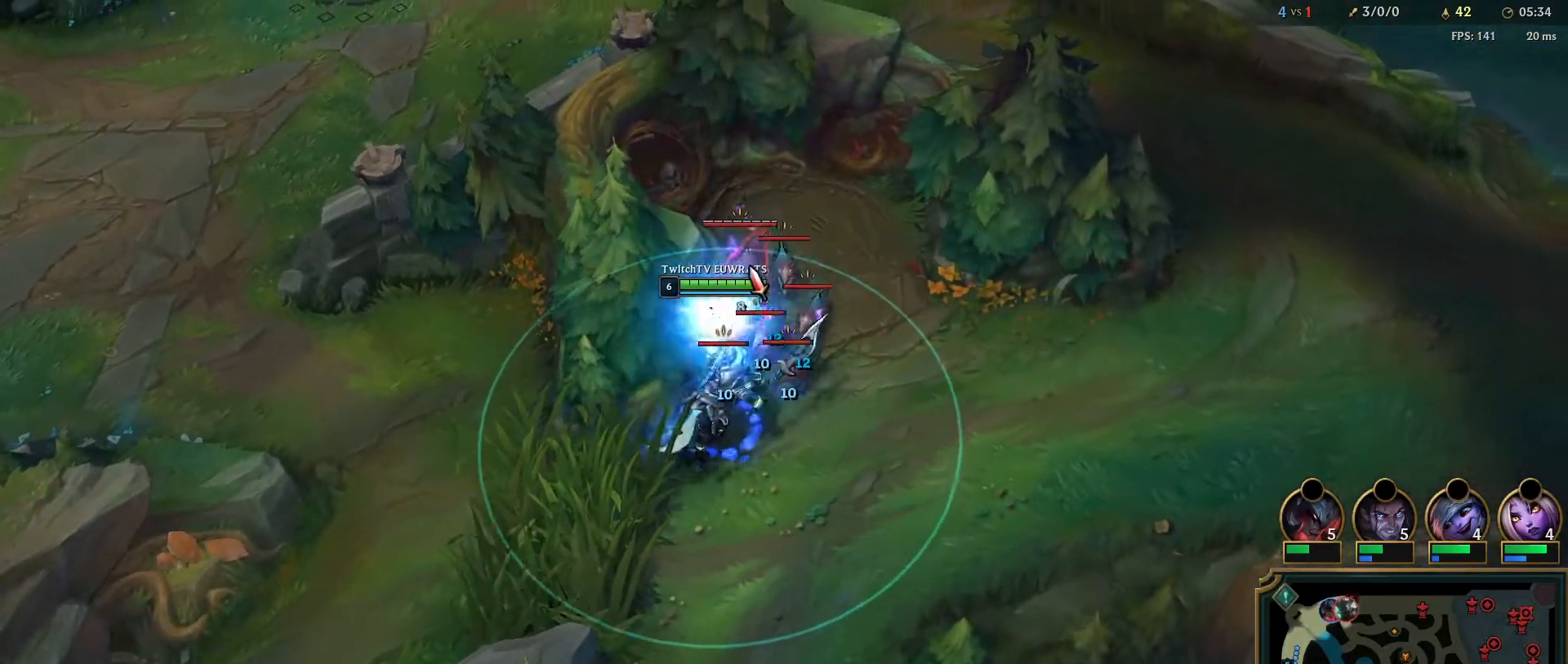
{"keys": ["q"], "mouse": ["right"], "events": [[17, "q", "down"], [83, "mouse_right", "down"], [167, "q", "up"], [217, "mouse_right", "up"], [233, "q", "down"], [267, "mouse_right", "down"], [367, "q", "up"], [383, "mouse_right", "up"], [450, "q", "down"], [500, "mouse_right", "down"]]}
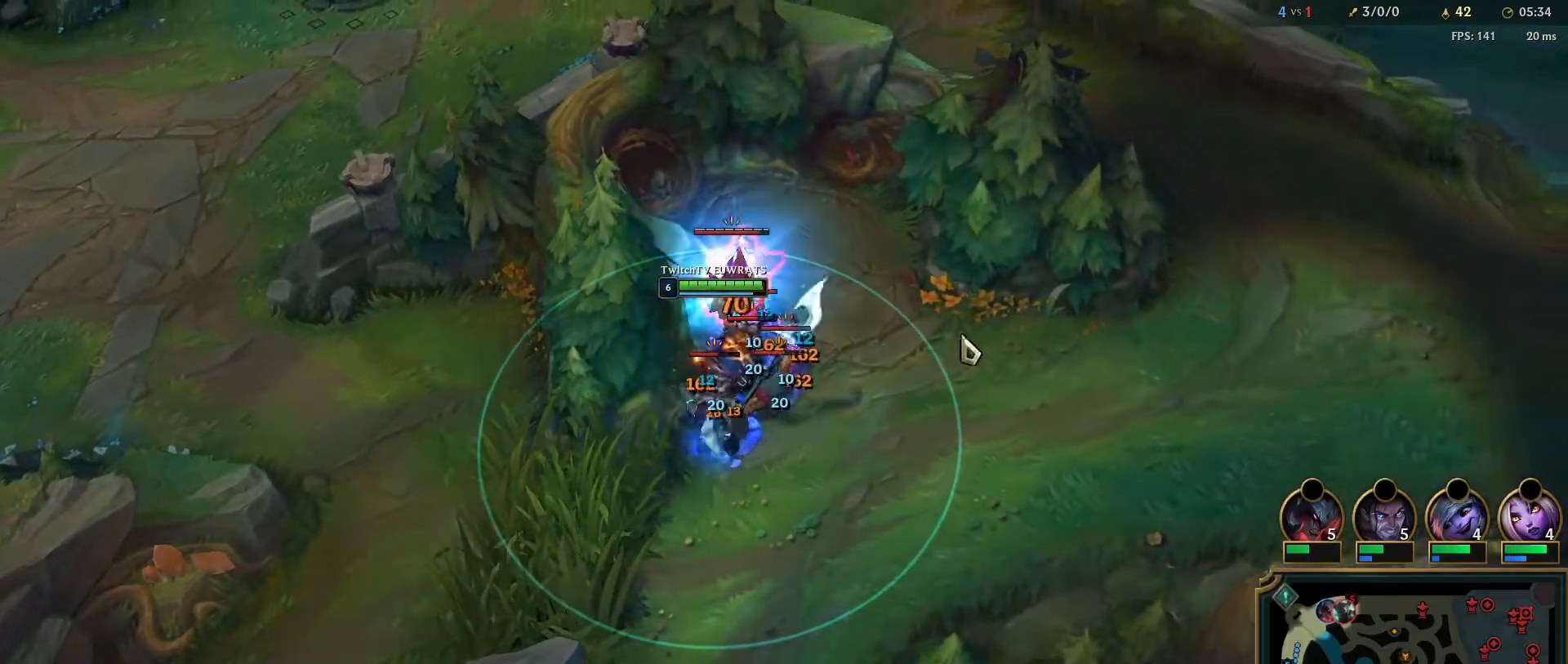
{"keys": [], "mouse": ["right"], "events": [[67, "q", "up"], [150, "mouse_right", "up"], [167, "q", "down"], [217, "mouse_right", "down"], [283, "q", "up"], [367, "mouse_right", "up"], [367, "q", "down"], [433, "mouse_right", "down"], [483, "q", "up"]]}
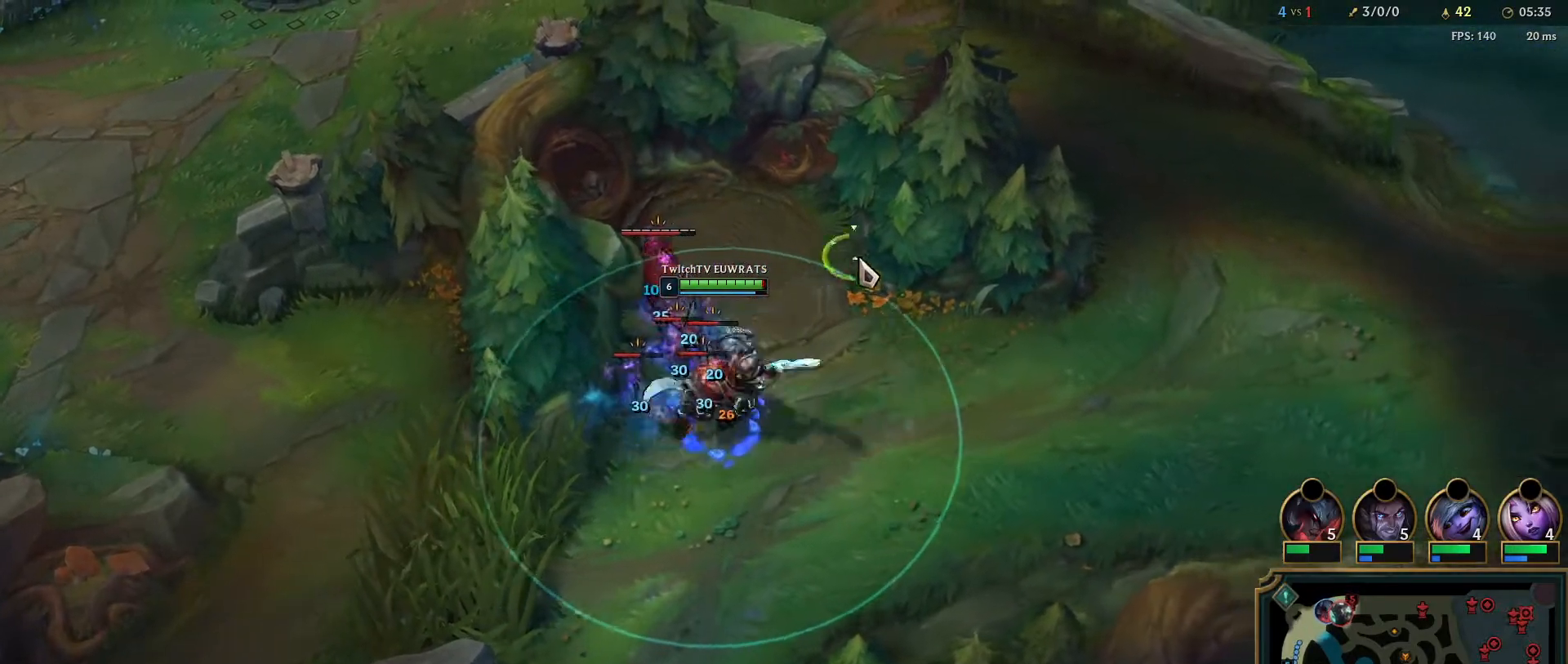
{"keys": [], "mouse": ["right"], "events": [[67, "q", "down"], [83, "mouse_right", "up"], [133, "mouse_right", "down"], [200, "q", "up"], [267, "mouse_right", "up"], [267, "q", "down"], [433, "mouse_right", "down"], [433, "q", "up"]]}
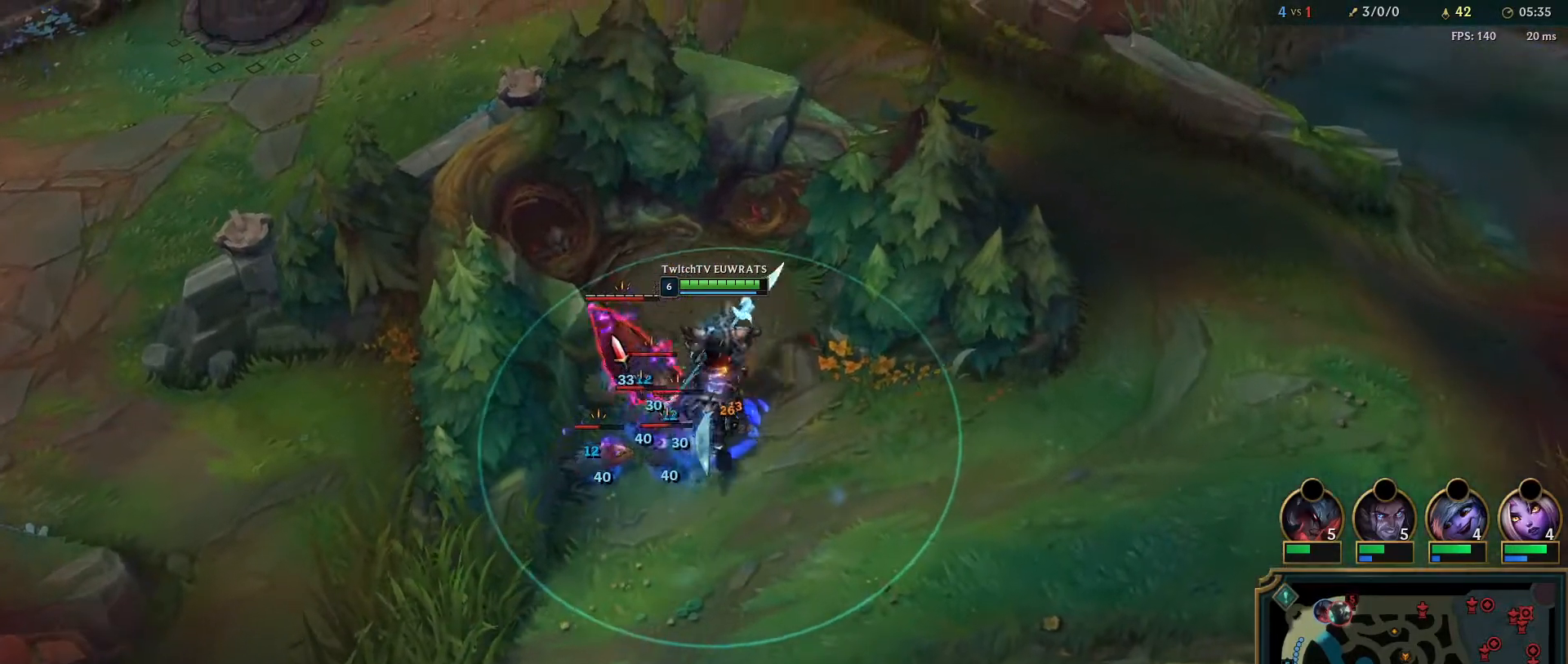
{"keys": ["q"], "mouse": ["right"], "events": [[67, "mouse_right", "up"], [133, "mouse_right", "down"], [267, "mouse_right", "up"], [367, "q", "down"], [383, "mouse_right", "down"]]}
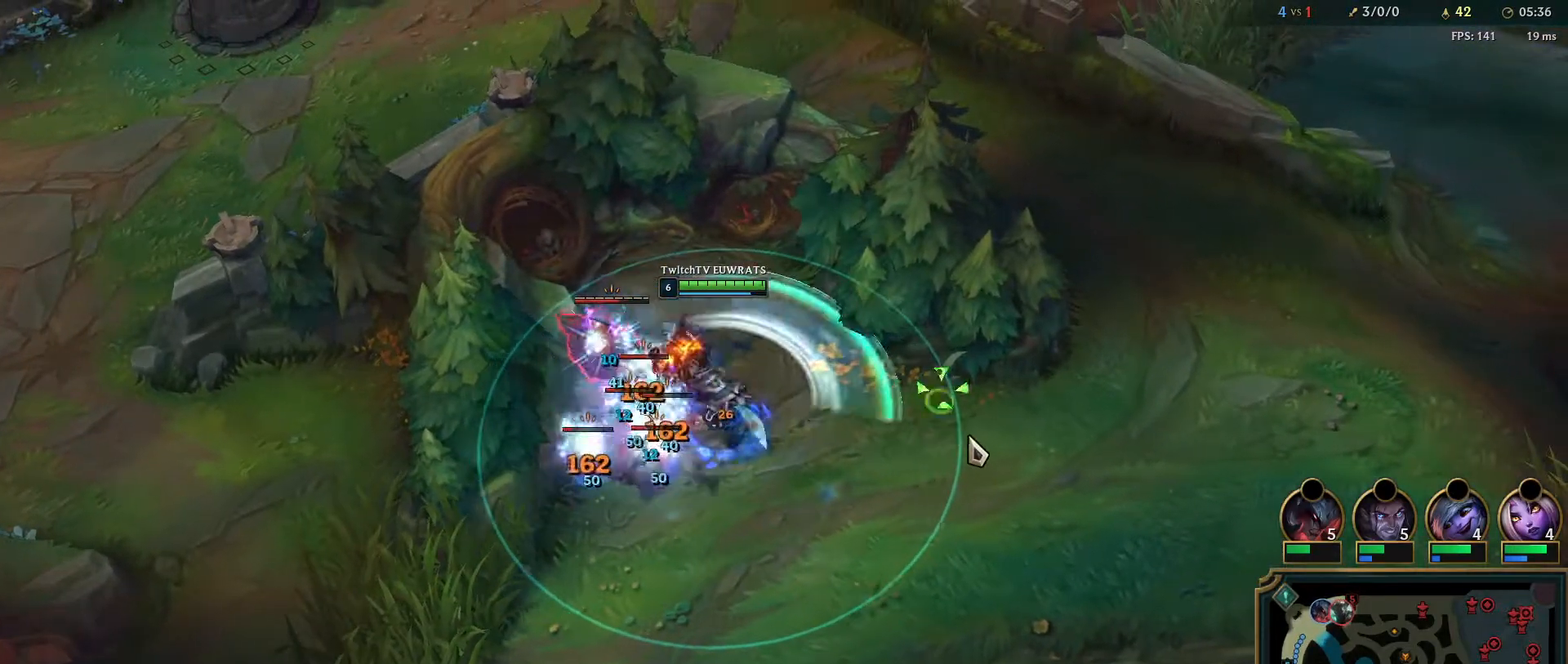
{"keys": ["q"], "mouse": ["right"], "events": [[17, "q", "up"], [83, "q", "down"], [217, "q", "up"], [267, "q", "down"], [400, "mouse_right", "up"], [400, "q", "up"], [433, "mouse_right", "down"], [483, "q", "down"]]}
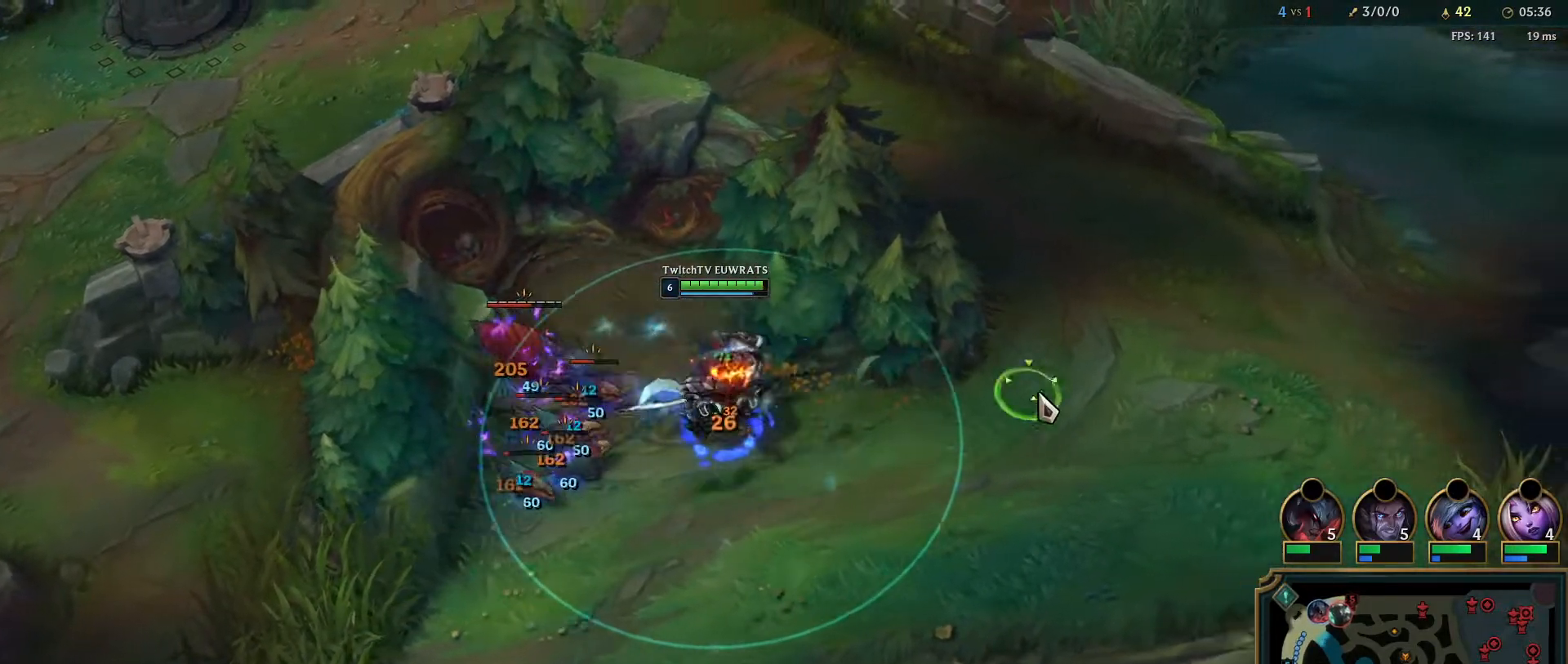
{"keys": ["q"], "mouse": [], "events": [[100, "q", "up"], [133, "mouse_right", "up"], [183, "q", "down"], [317, "q", "up"], [400, "q", "down"]]}
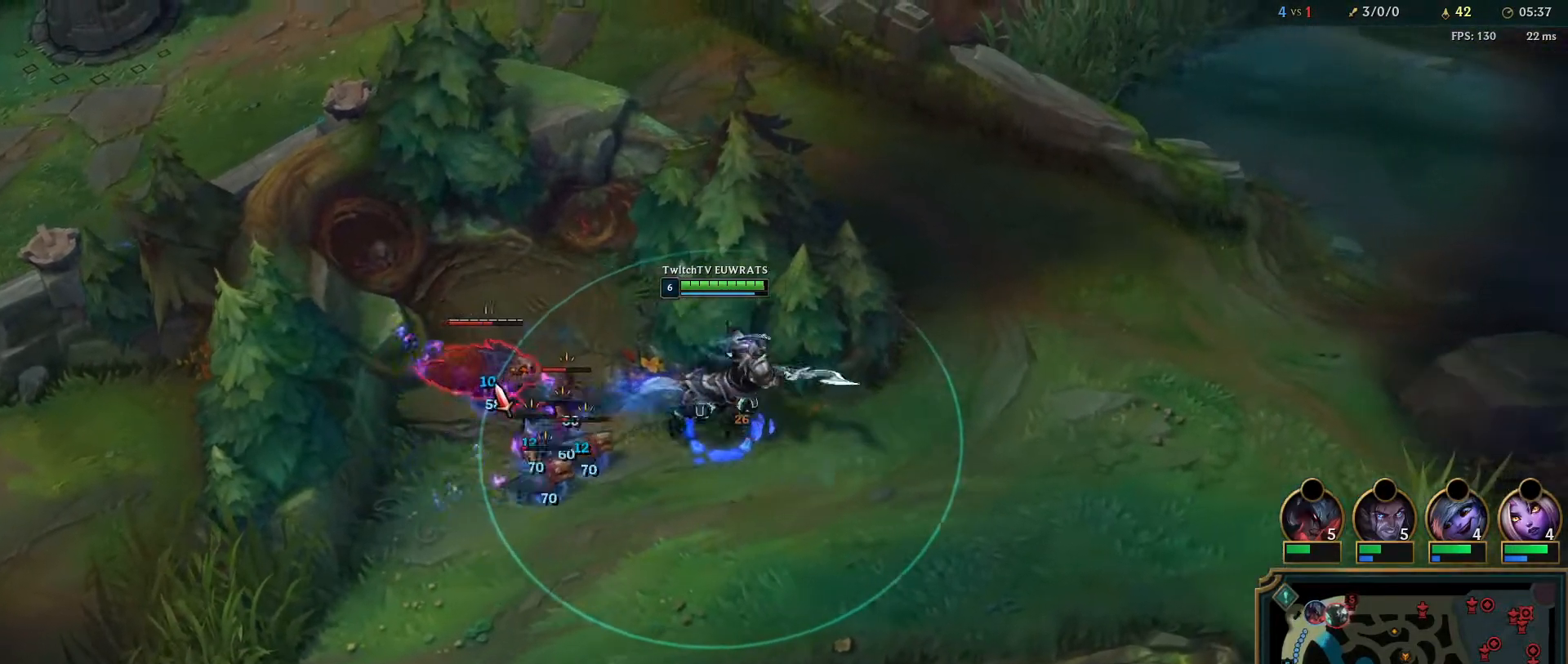
{"keys": [], "mouse": ["left"], "events": [[33, "q", "up"], [50, "mouse_right", "down"], [100, "q", "down"], [183, "mouse_right", "up"], [250, "q", "up"], [317, "q", "down"], [433, "mouse_left", "down"], [467, "q", "up"]]}
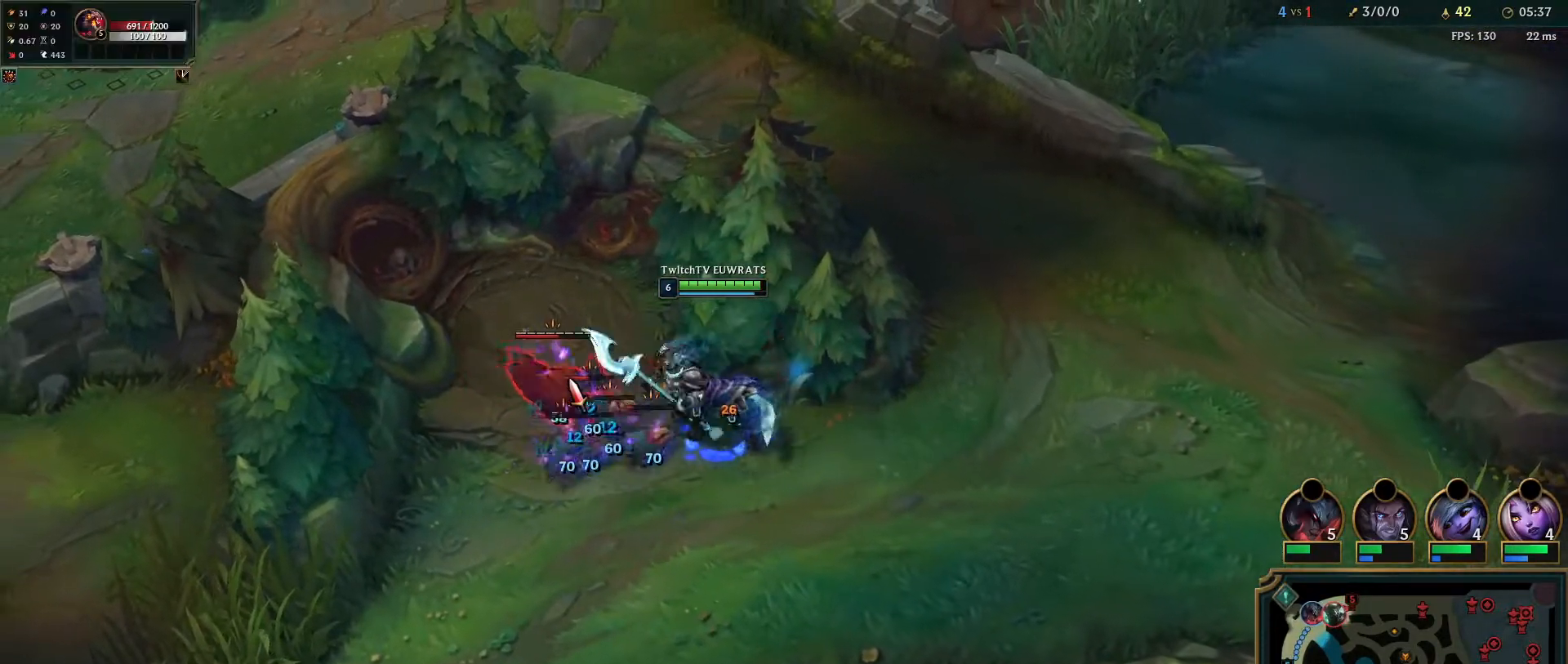
{"keys": ["q"], "mouse": ["right"], "events": [[33, "mouse_left", "up"], [117, "mouse_left", "down"], [217, "mouse_left", "up"], [267, "q", "down"], [350, "mouse_right", "down"], [433, "q", "up"], [483, "q", "down"]]}
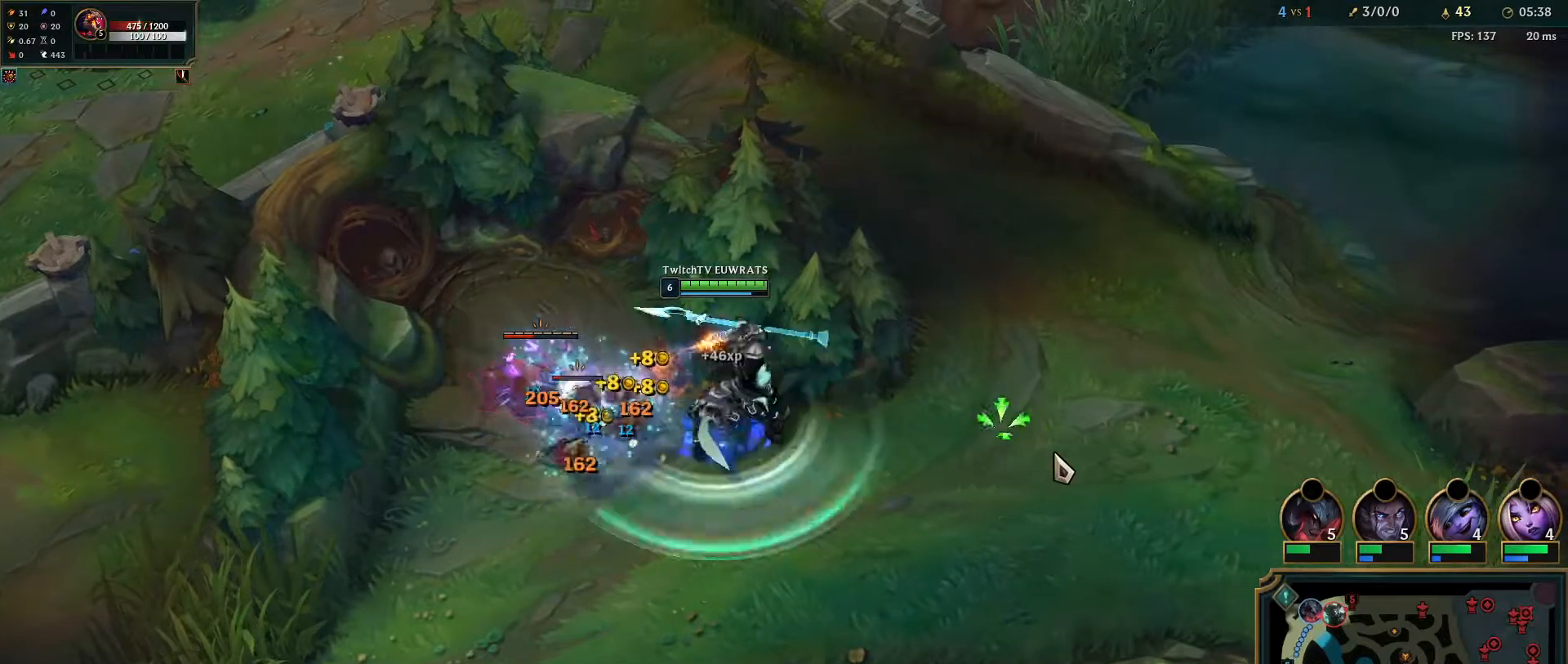
{"keys": ["q"], "mouse": ["right"], "events": [[50, "mouse_right", "up"], [83, "mouse_right", "down"], [133, "q", "up"], [200, "q", "down"], [333, "q", "up"], [417, "q", "down"]]}
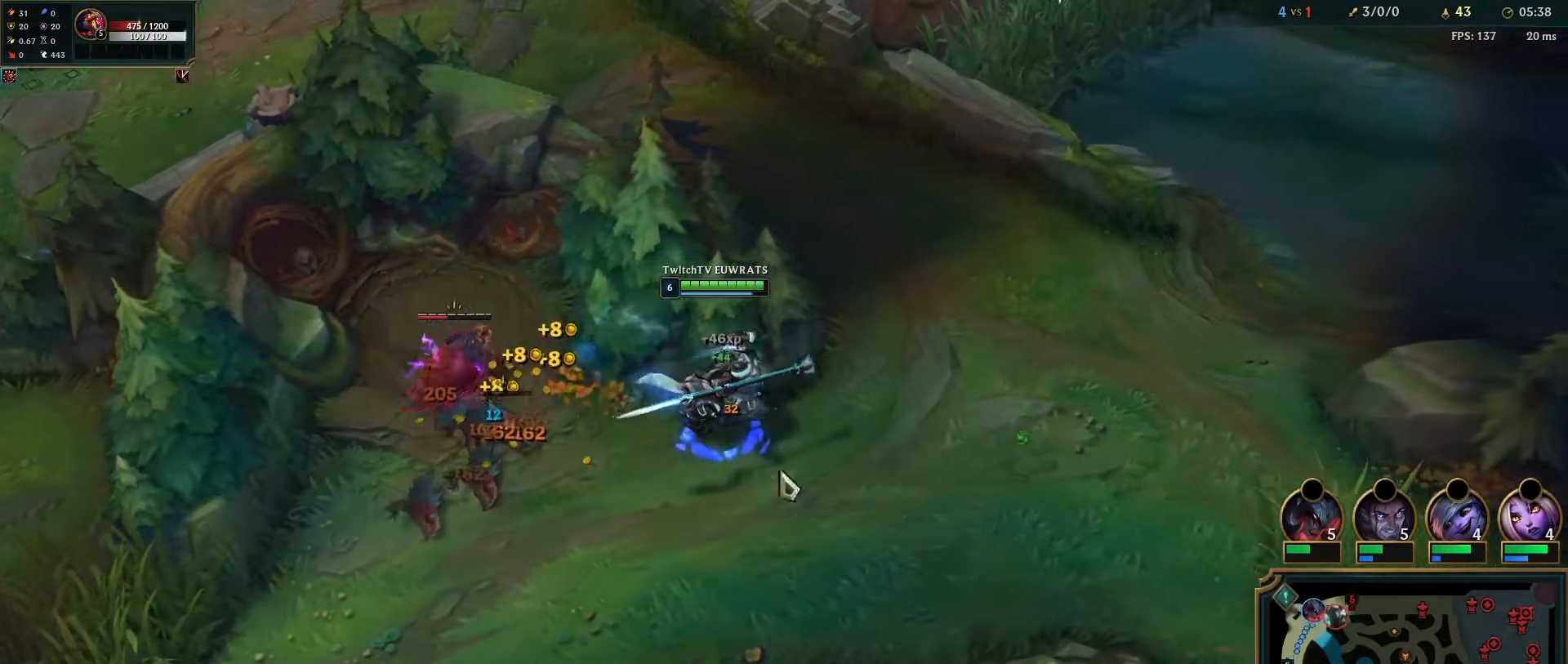
{"keys": [], "mouse": [], "events": [[17, "mouse_right", "up"], [50, "q", "up"], [117, "q", "down"], [267, "q", "up"], [333, "q", "down"], [500, "q", "up"]]}
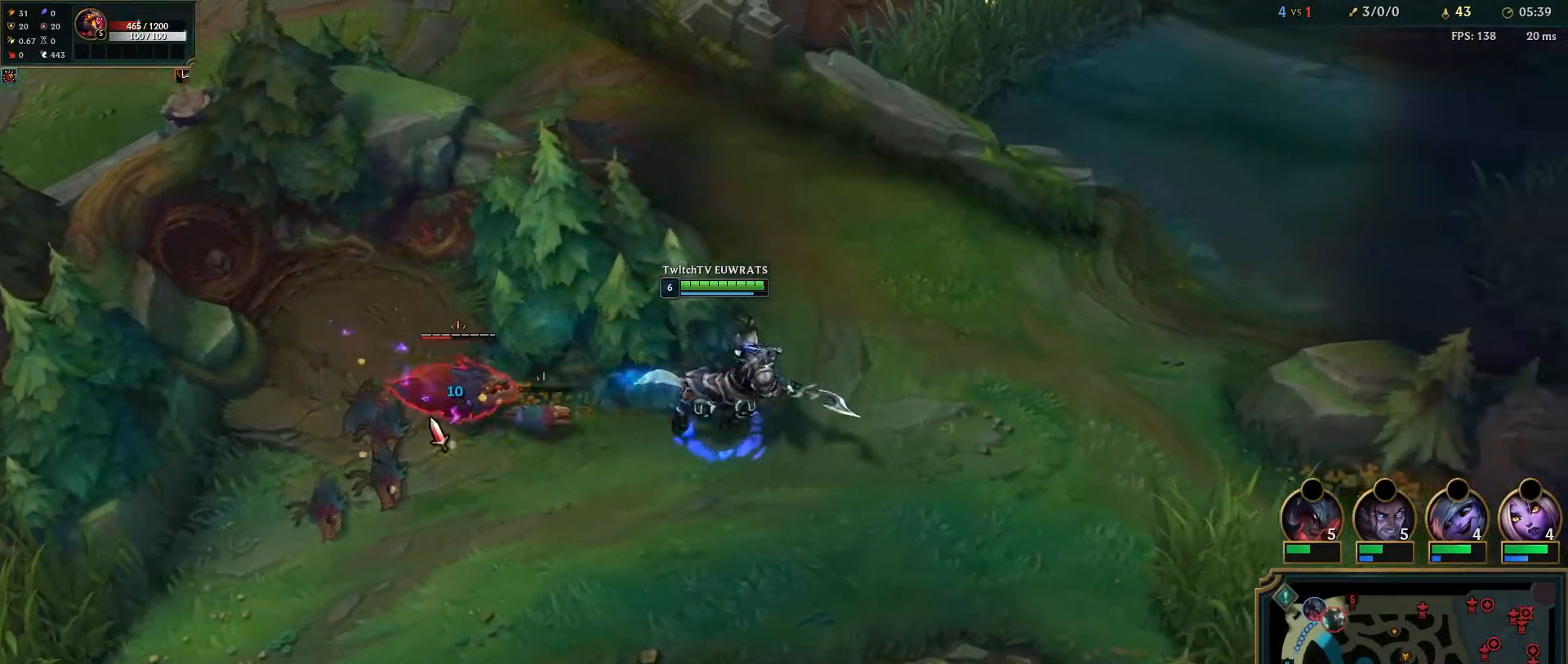
{"keys": [], "mouse": [], "events": [[33, "mouse_right", "down"], [100, "q", "down"], [183, "mouse_right", "up"], [200, "q", "up"], [350, "mouse_left", "down"], [433, "mouse_left", "up"]]}
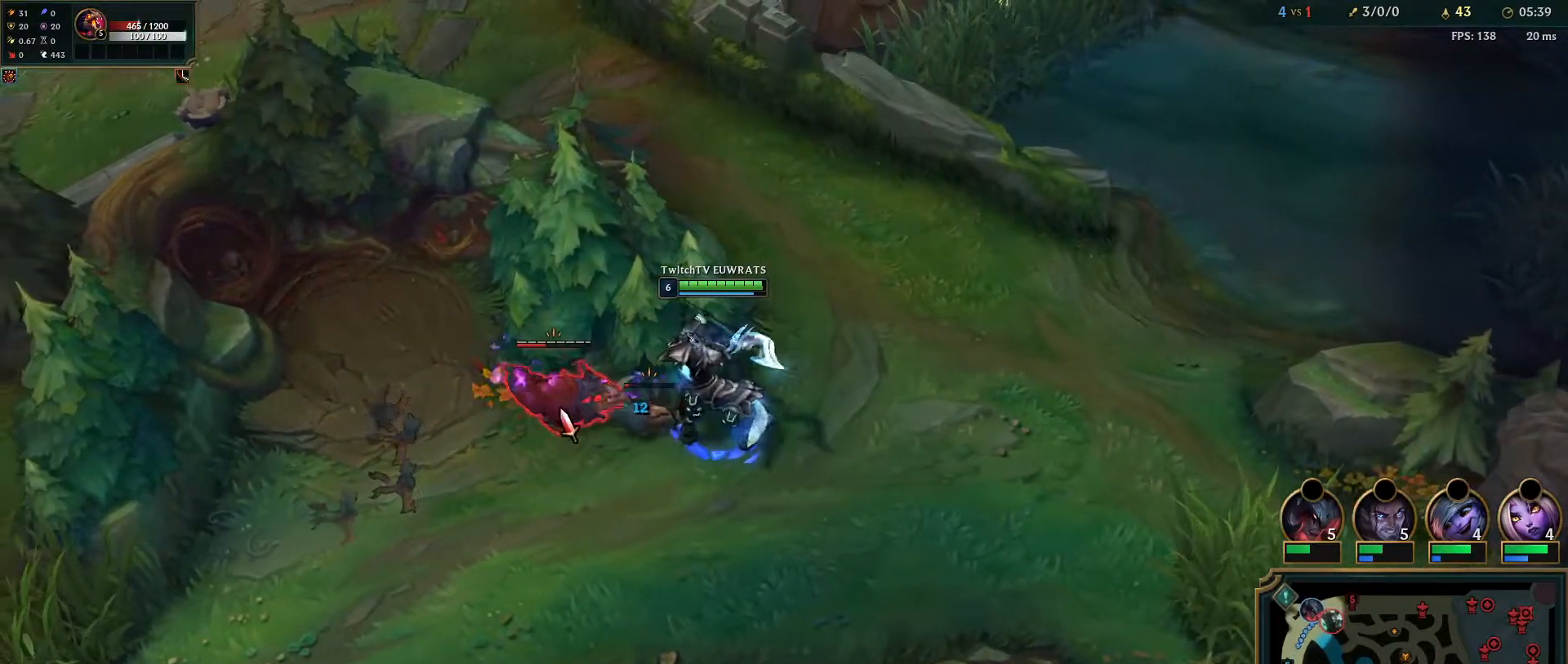
{"keys": ["q"], "mouse": ["right"], "events": [[17, "mouse_left", "down"], [117, "mouse_left", "up"], [217, "q", "down"], [350, "mouse_right", "down"], [350, "q", "up"], [417, "q", "down"]]}
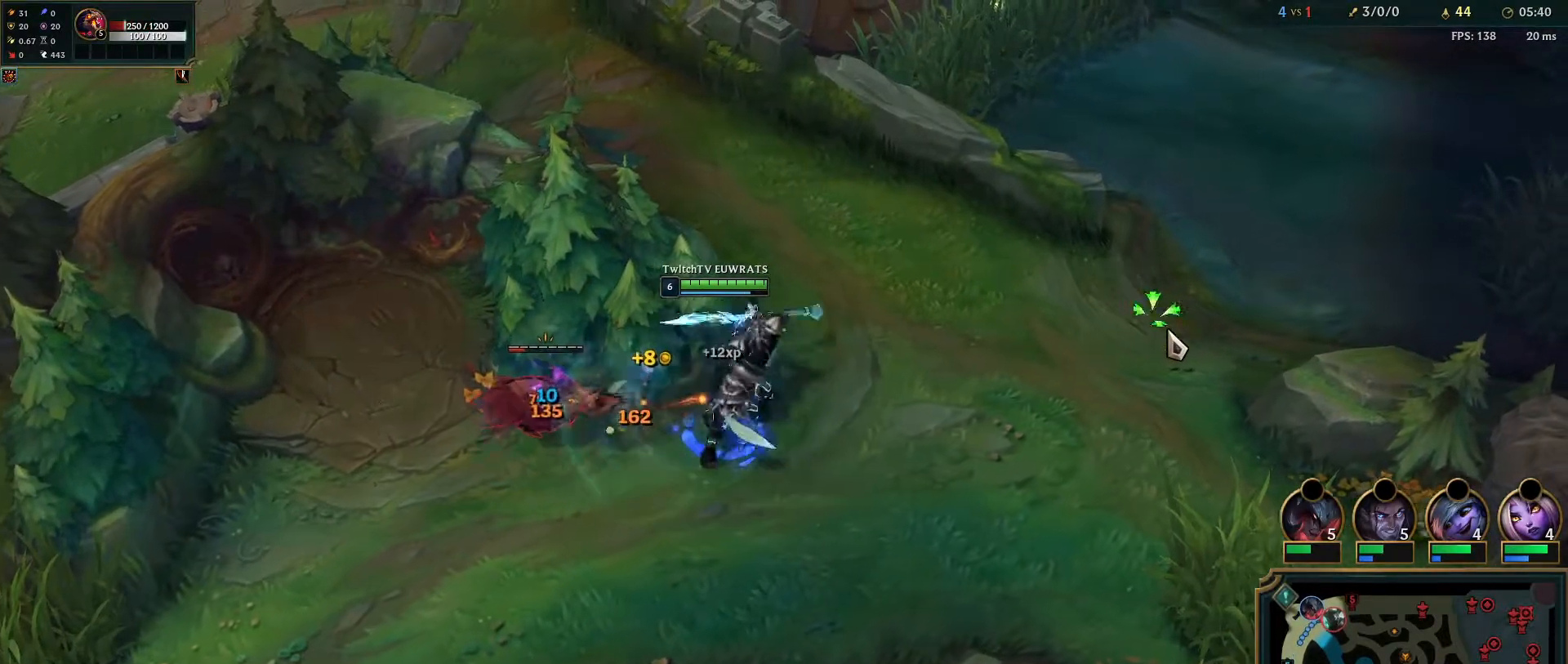
{"keys": [], "mouse": [], "events": [[67, "q", "up"], [83, "mouse_right", "up"], [150, "q", "down"], [167, "mouse_right", "down"], [267, "q", "up"], [333, "mouse_right", "up"], [350, "q", "down"], [500, "q", "up"]]}
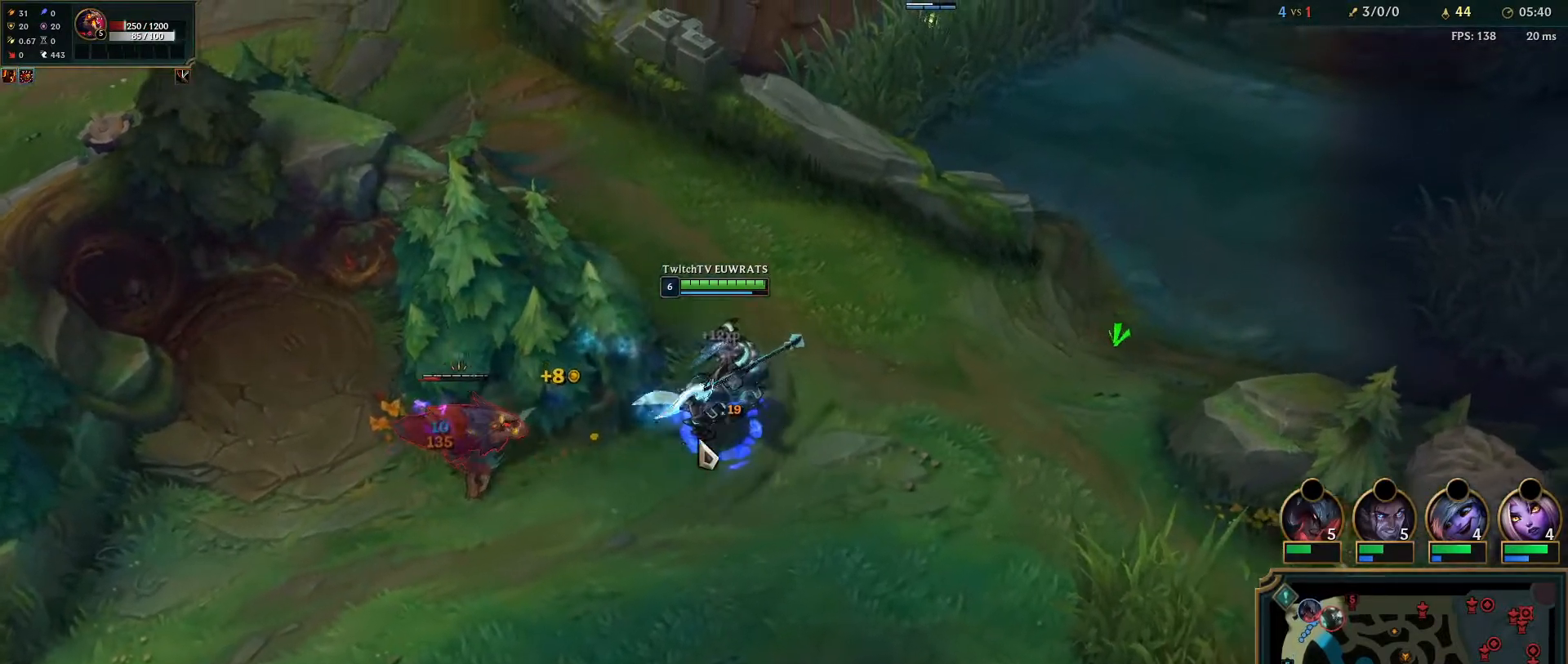
{"keys": [], "mouse": ["right"], "events": [[67, "q", "down"], [217, "q", "up"], [317, "q", "down"], [367, "q", "up"], [383, "mouse_right", "down"]]}
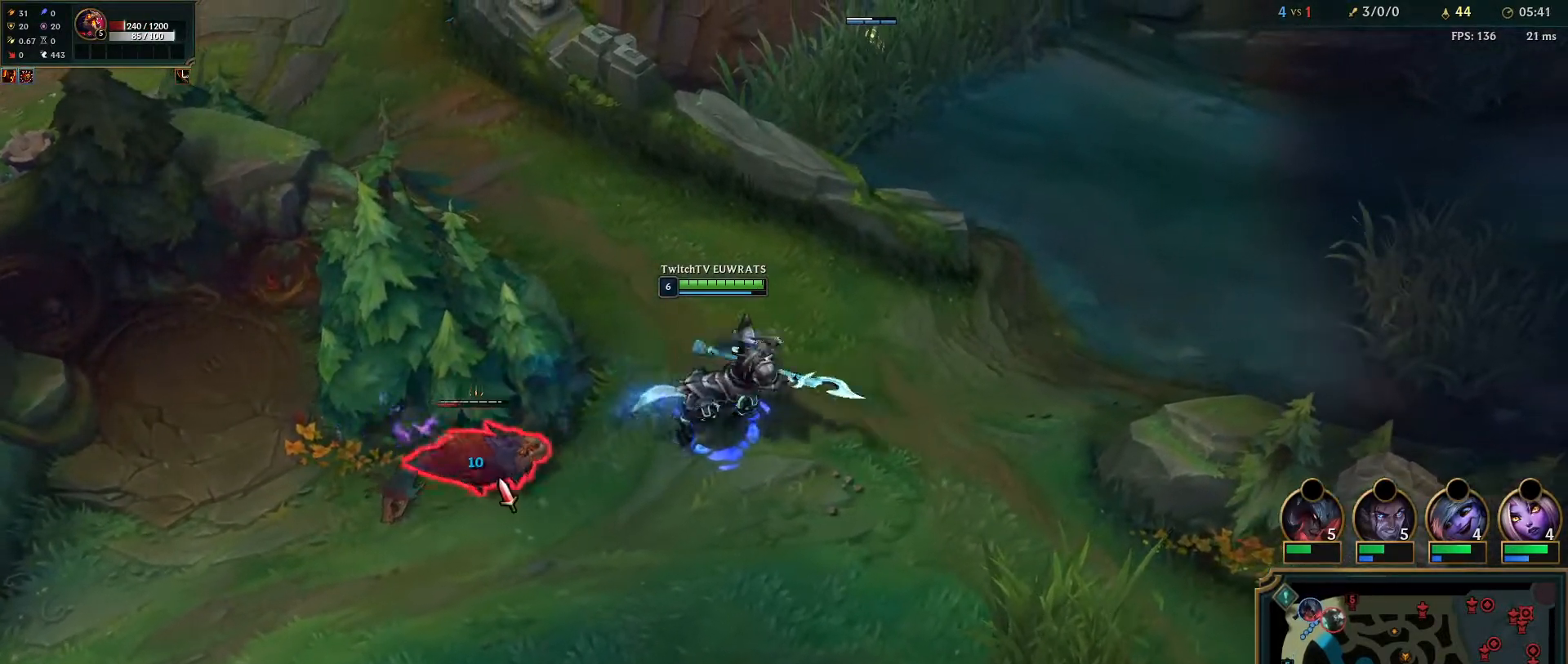
{"keys": [], "mouse": [], "events": [[33, "mouse_right", "up"]]}
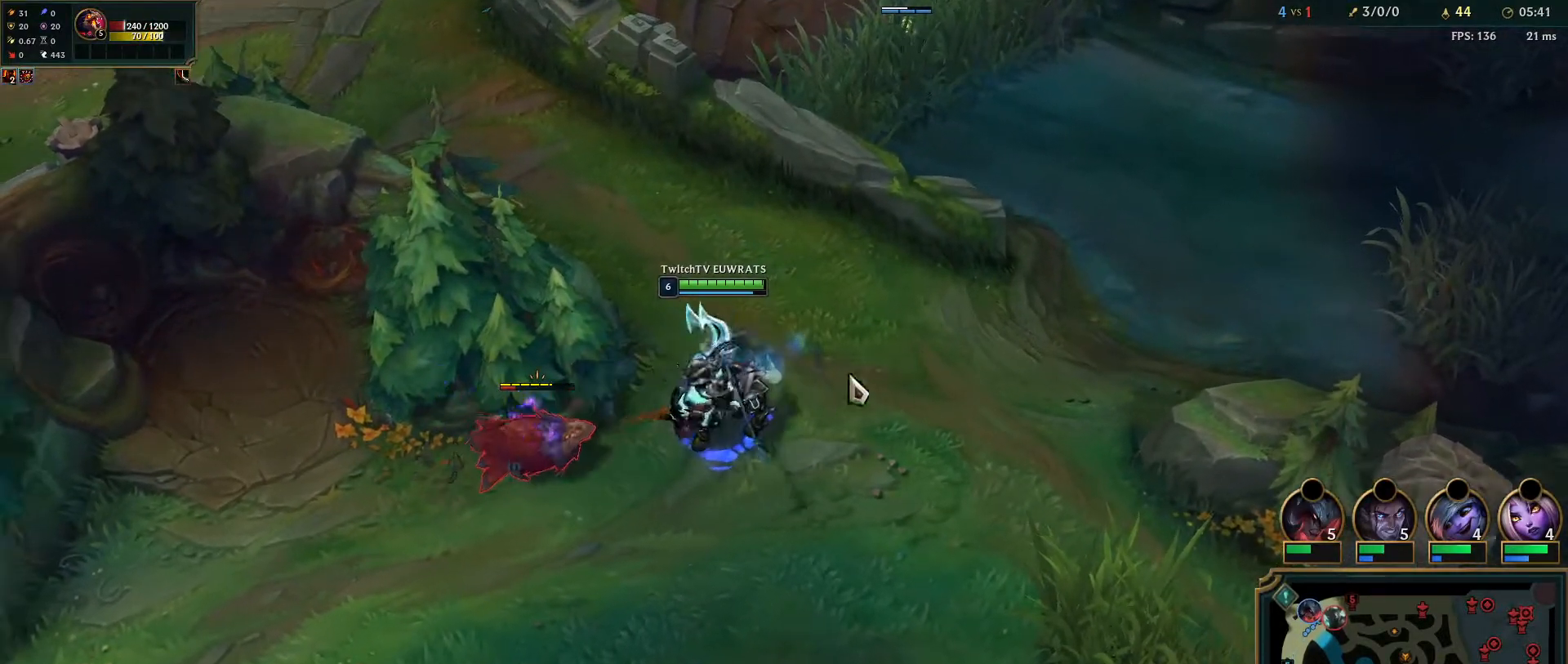
{"keys": [], "mouse": ["right"], "events": [[150, "q", "down"], [167, "mouse_right", "down"], [283, "q", "up"], [333, "q", "down"], [467, "q", "up"]]}
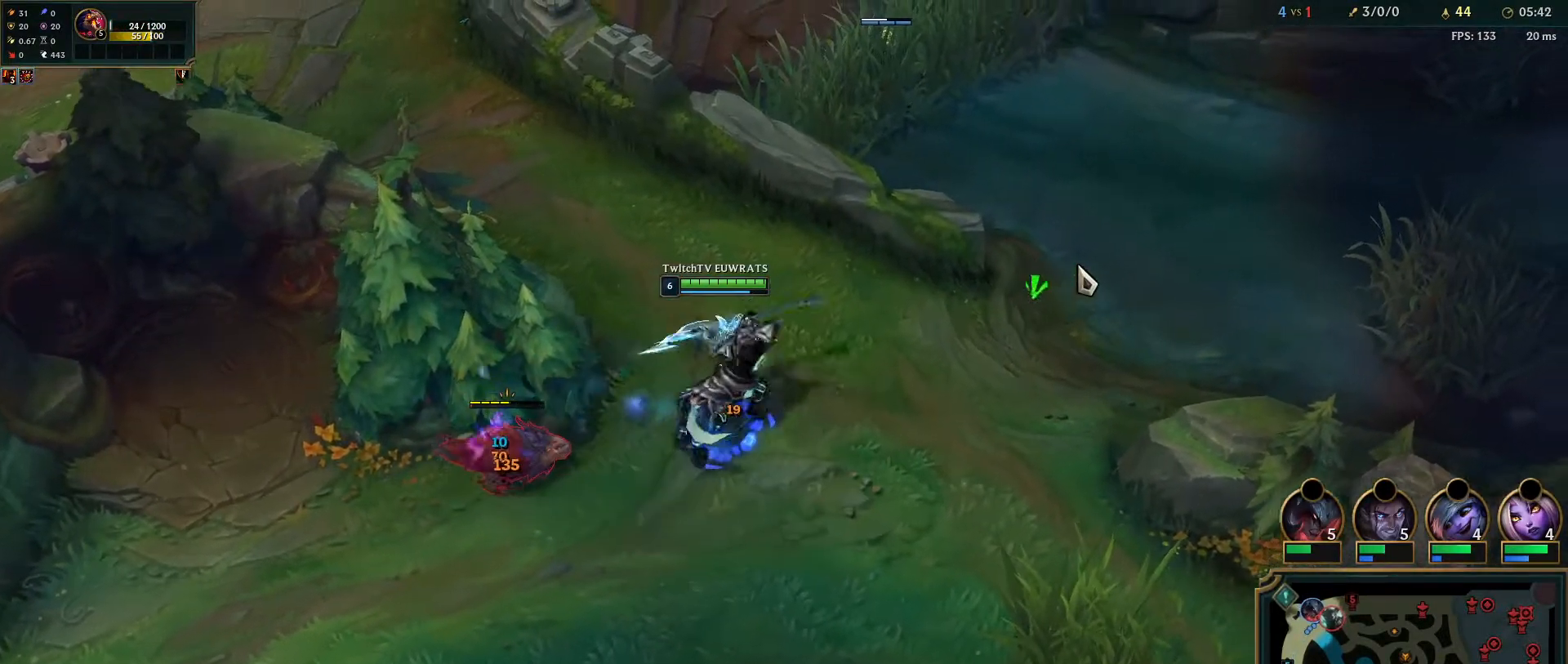
{"keys": ["q"], "mouse": ["right"], "events": [[33, "q", "down"], [167, "q", "up"], [233, "q", "down"], [383, "q", "up"], [417, "mouse_right", "up"], [450, "q", "down"], [483, "mouse_right", "down"]]}
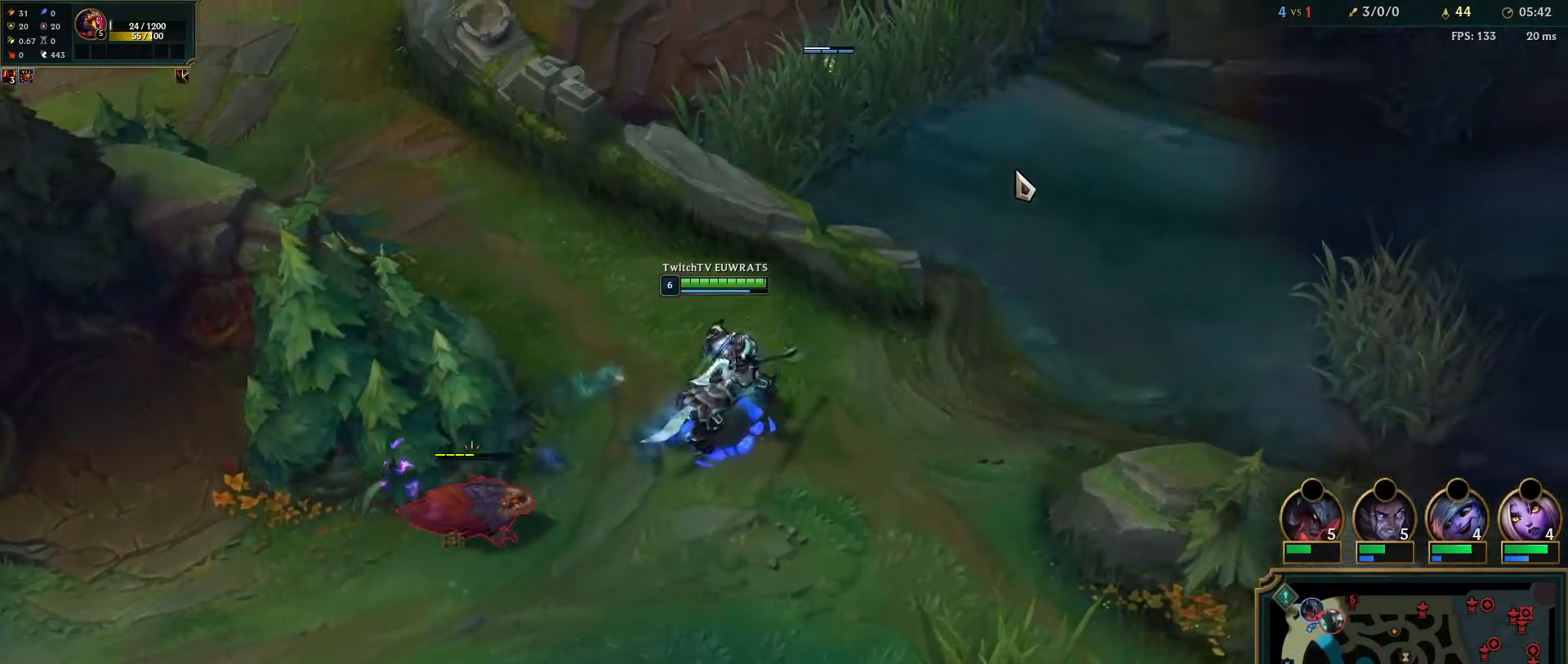
{"keys": [], "mouse": [], "events": [[117, "q", "up"], [167, "mouse_right", "up"], [183, "q", "down"], [217, "mouse_right", "down"], [333, "q", "up"], [400, "mouse_right", "up"]]}
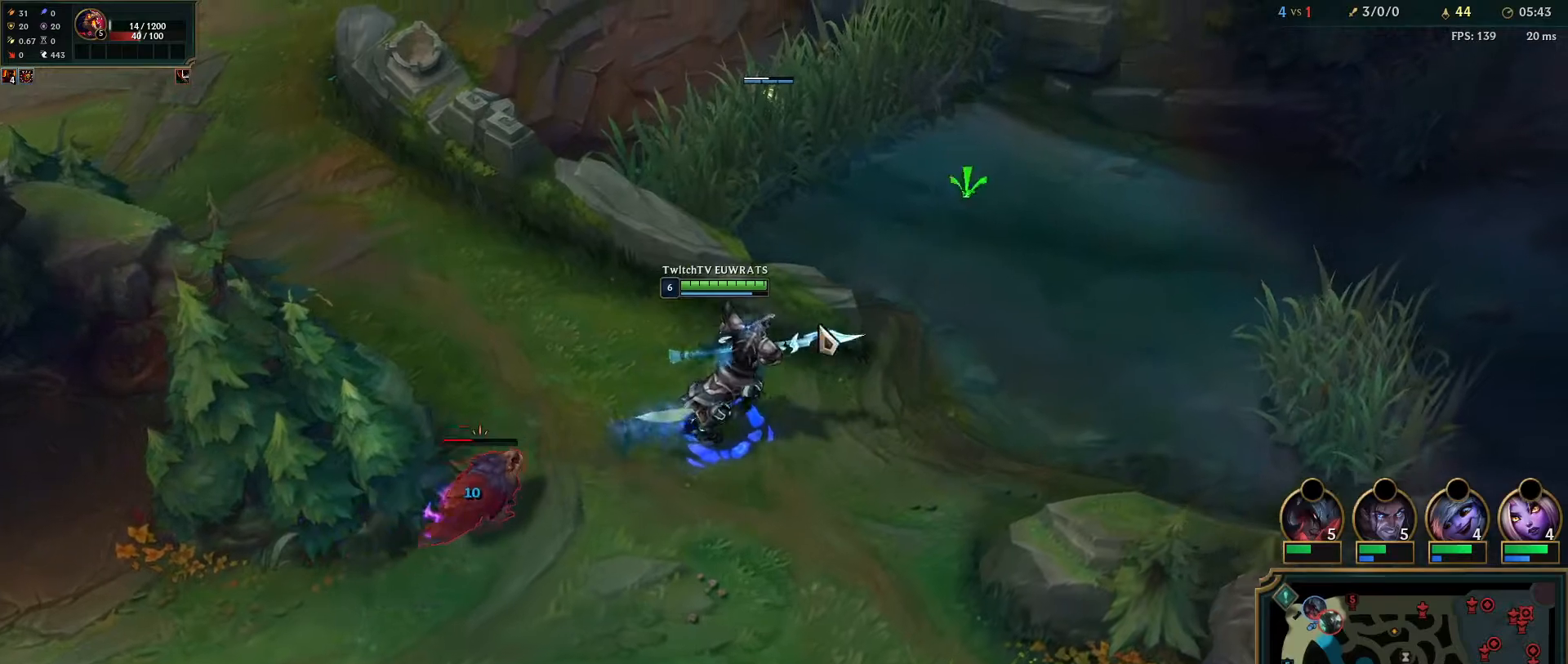
{"keys": [], "mouse": [], "events": [[200, "mouse_right", "down"], [350, "mouse_right", "up"]]}
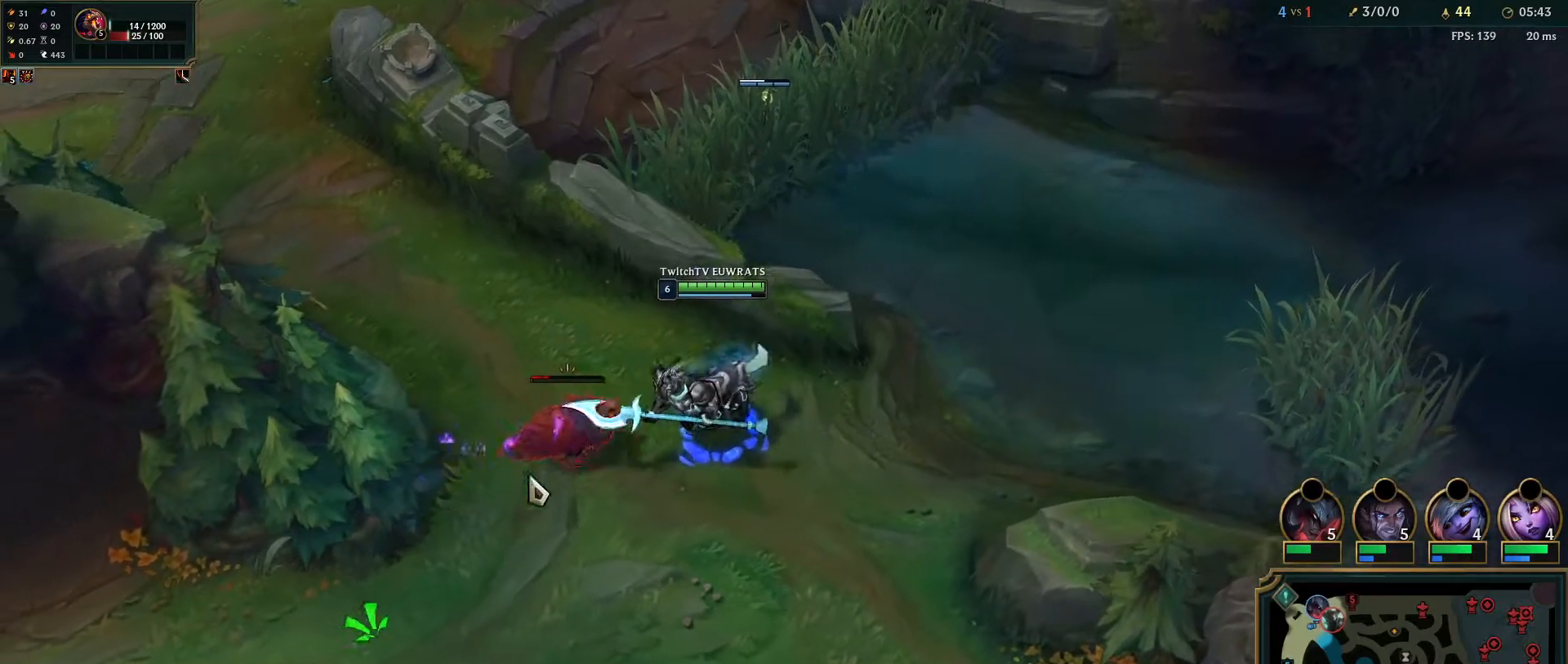
{"keys": [], "mouse": [], "events": [[83, "q", "down"], [117, "mouse_right", "down"], [200, "q", "up"], [283, "mouse_right", "up"], [283, "q", "down"], [350, "mouse_right", "down"], [400, "q", "up"], [500, "mouse_right", "up"]]}
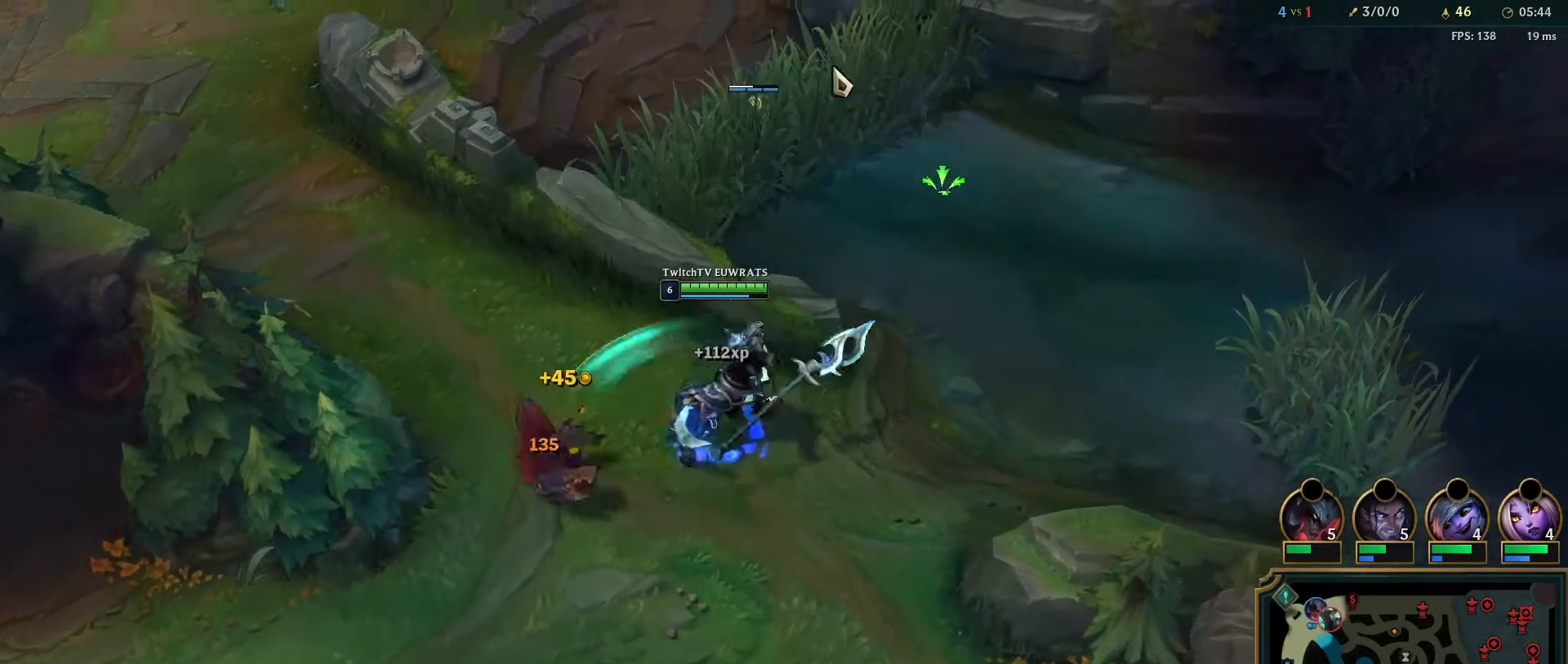
{"keys": [], "mouse": [], "events": [[67, "mouse_right", "down"], [217, "mouse_right", "up"], [317, "mouse_right", "down"], [450, "mouse_right", "up"]]}
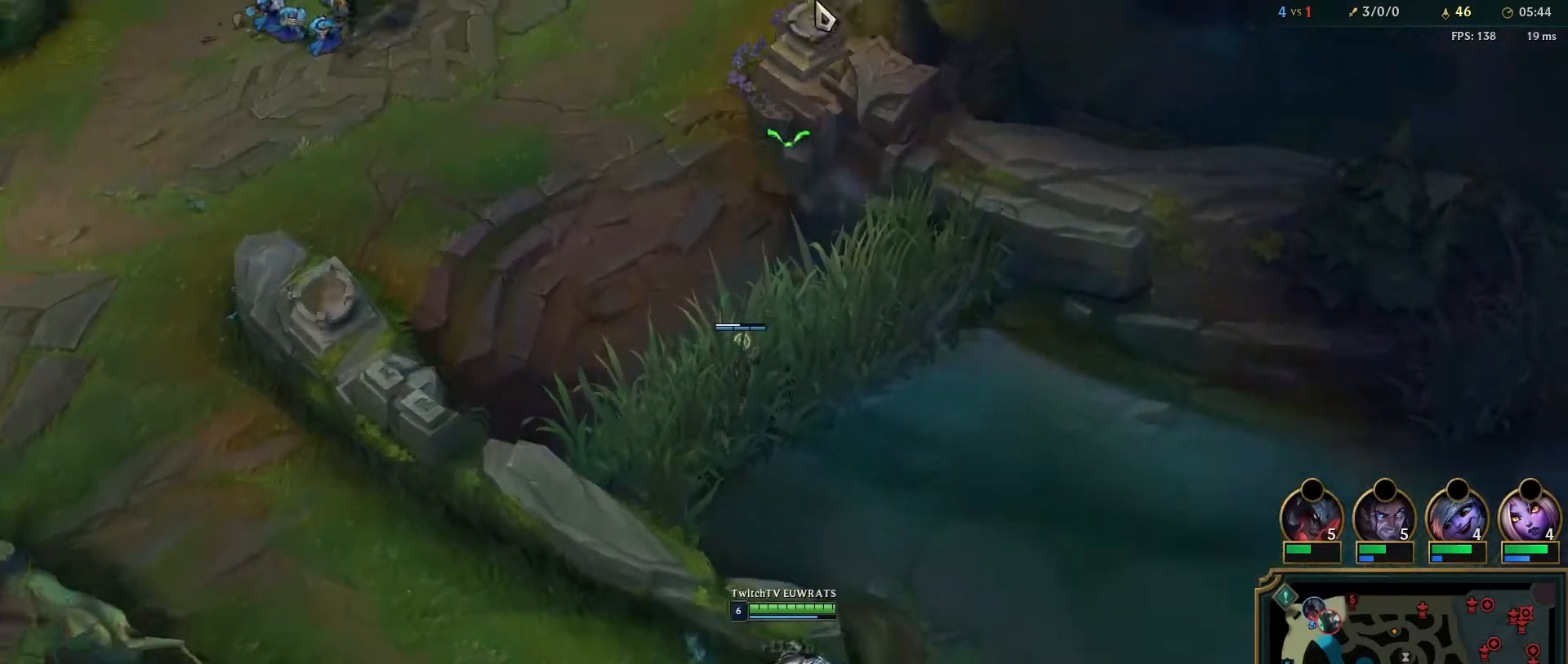
{"keys": [], "mouse": [], "events": []}
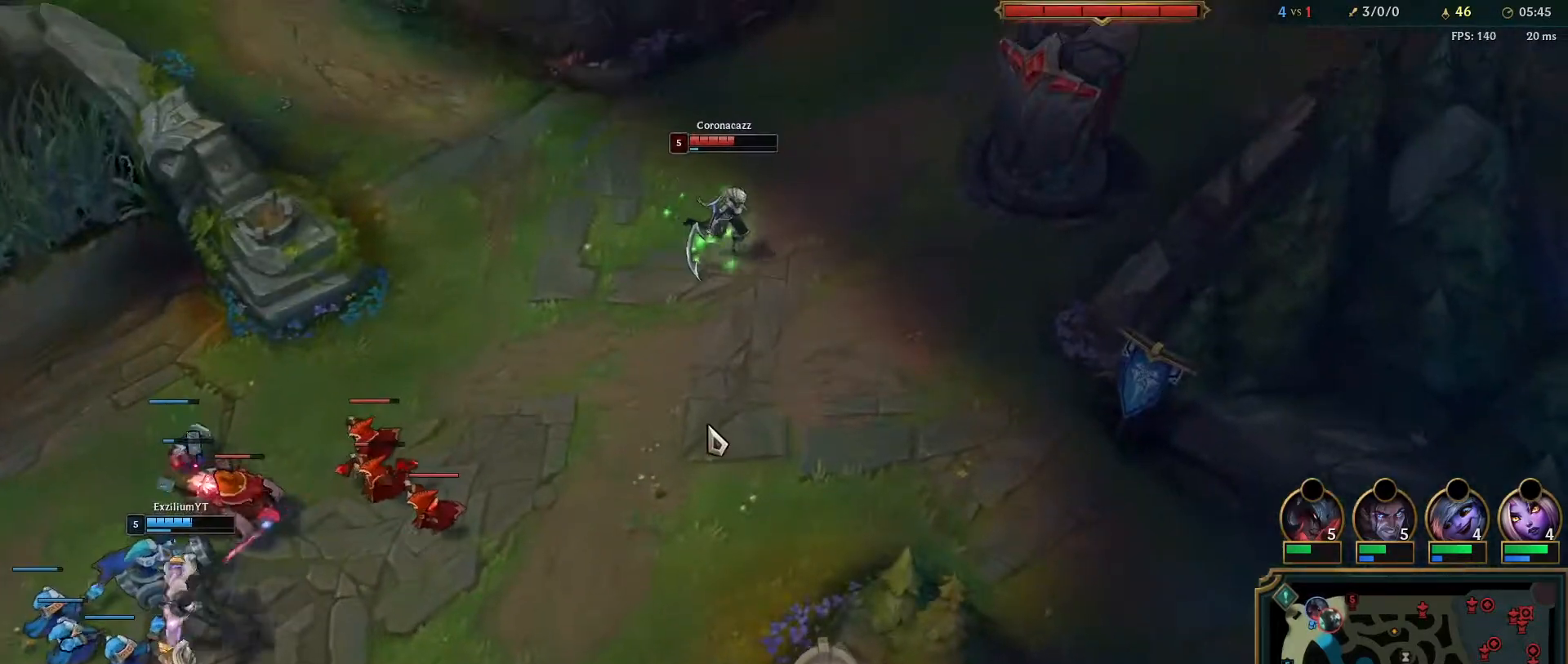
{"keys": [], "mouse": ["right"], "events": [[367, "mouse_right", "down"]]}